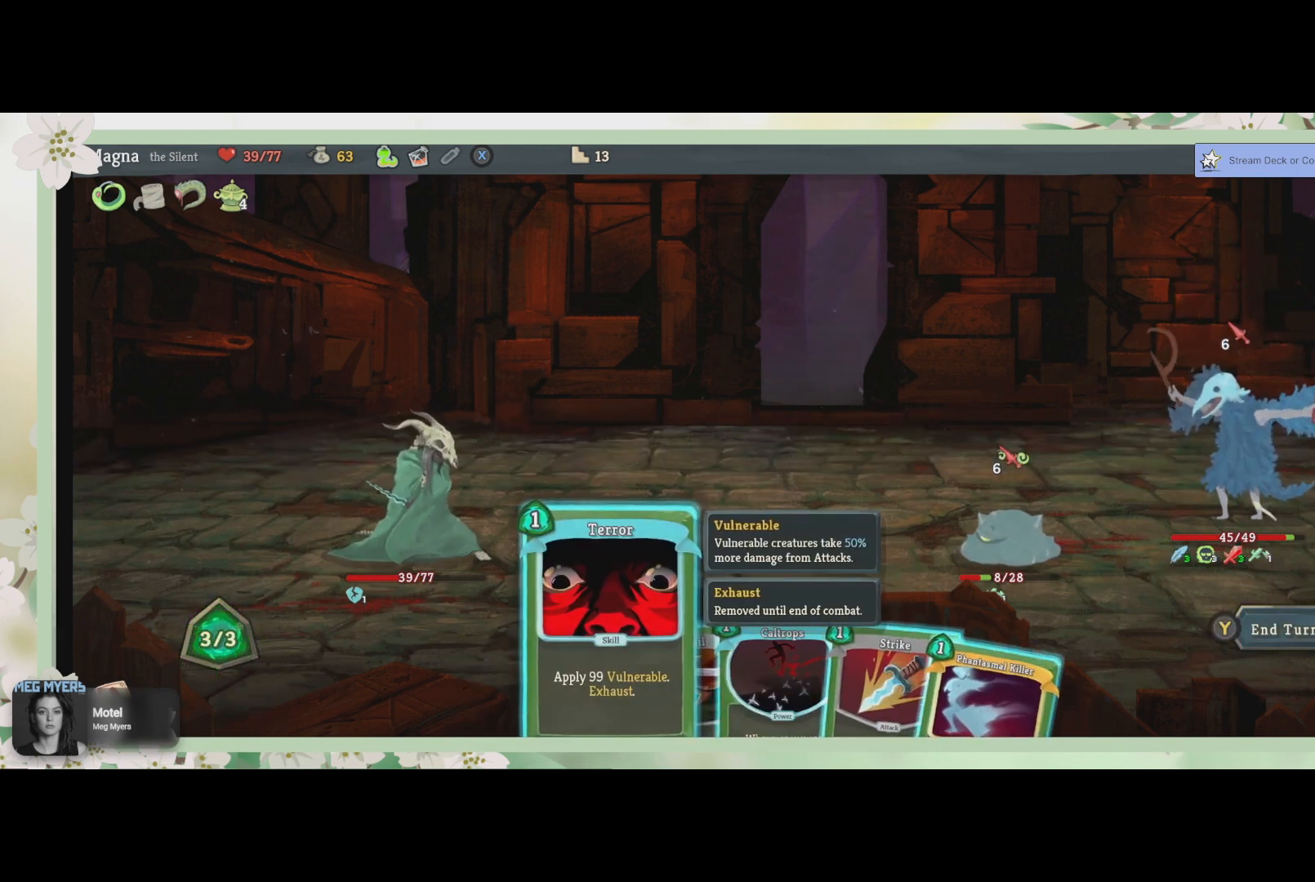
Gameplay with a controller (PlayStation layout); each line is a JSON object with the inputs held at the frame after it. "events" lists button and stick changes between this image and that frame as [ms after this image, input, new state], when the widget could be followed in between.
{"buttons": ["DPAD_RIGHT"], "left_stick": "center", "right_stick": "center", "events": [[67, "DPAD_RIGHT", "down"], [167, "DPAD_RIGHT", "up"], [500, "DPAD_RIGHT", "down"]]}
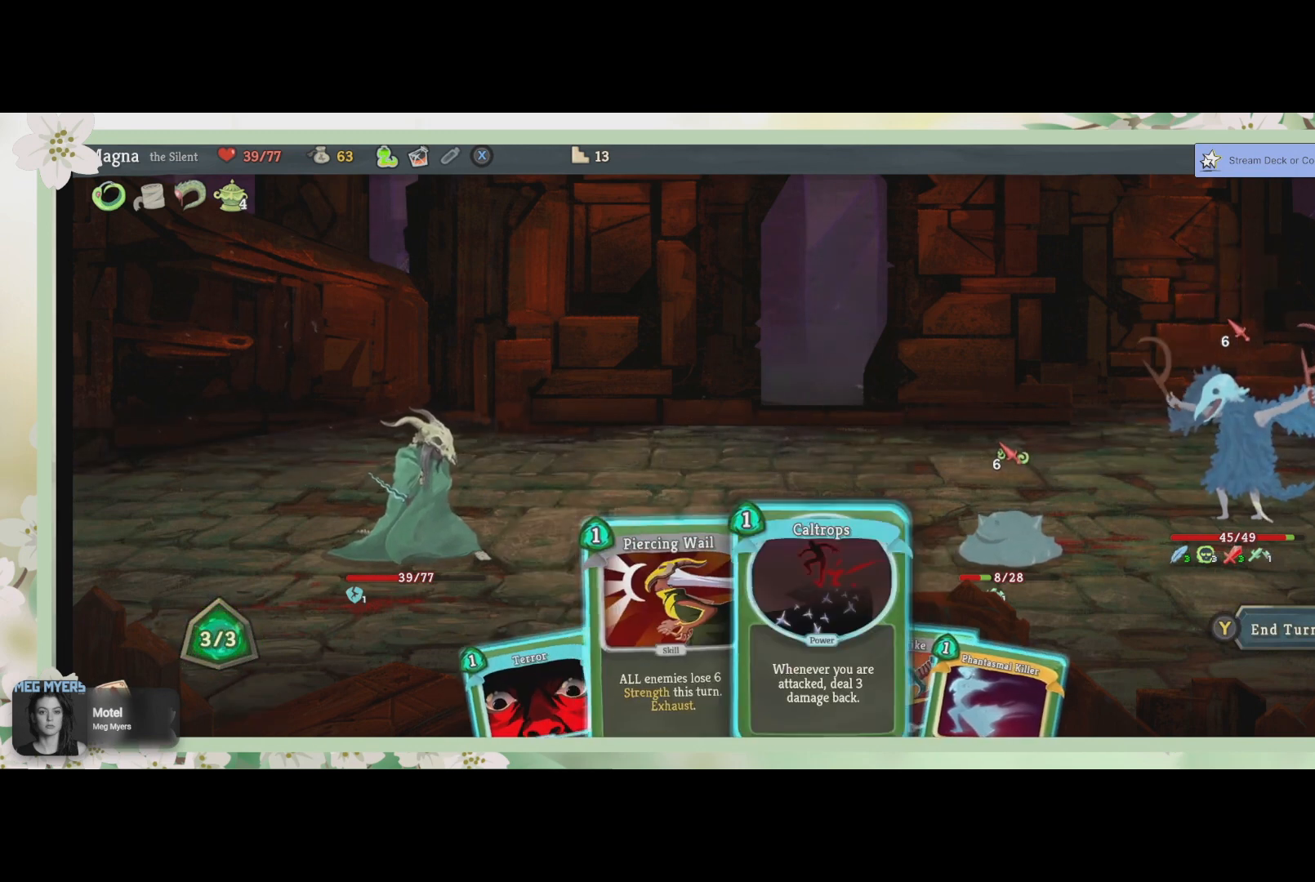
{"buttons": [], "left_stick": "center", "right_stick": "center", "events": [[133, "DPAD_RIGHT", "up"]]}
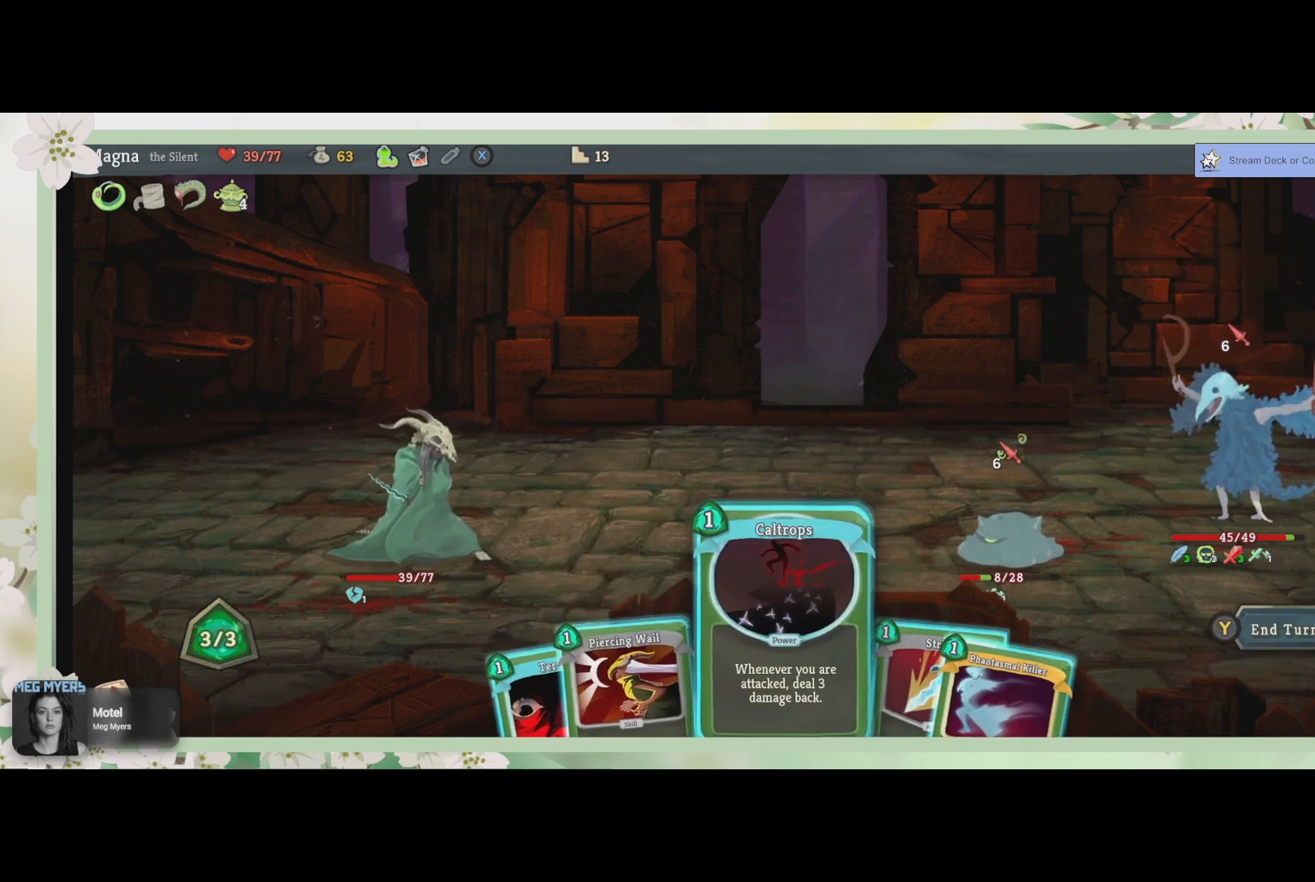
{"buttons": [], "left_stick": "center", "right_stick": "center", "events": []}
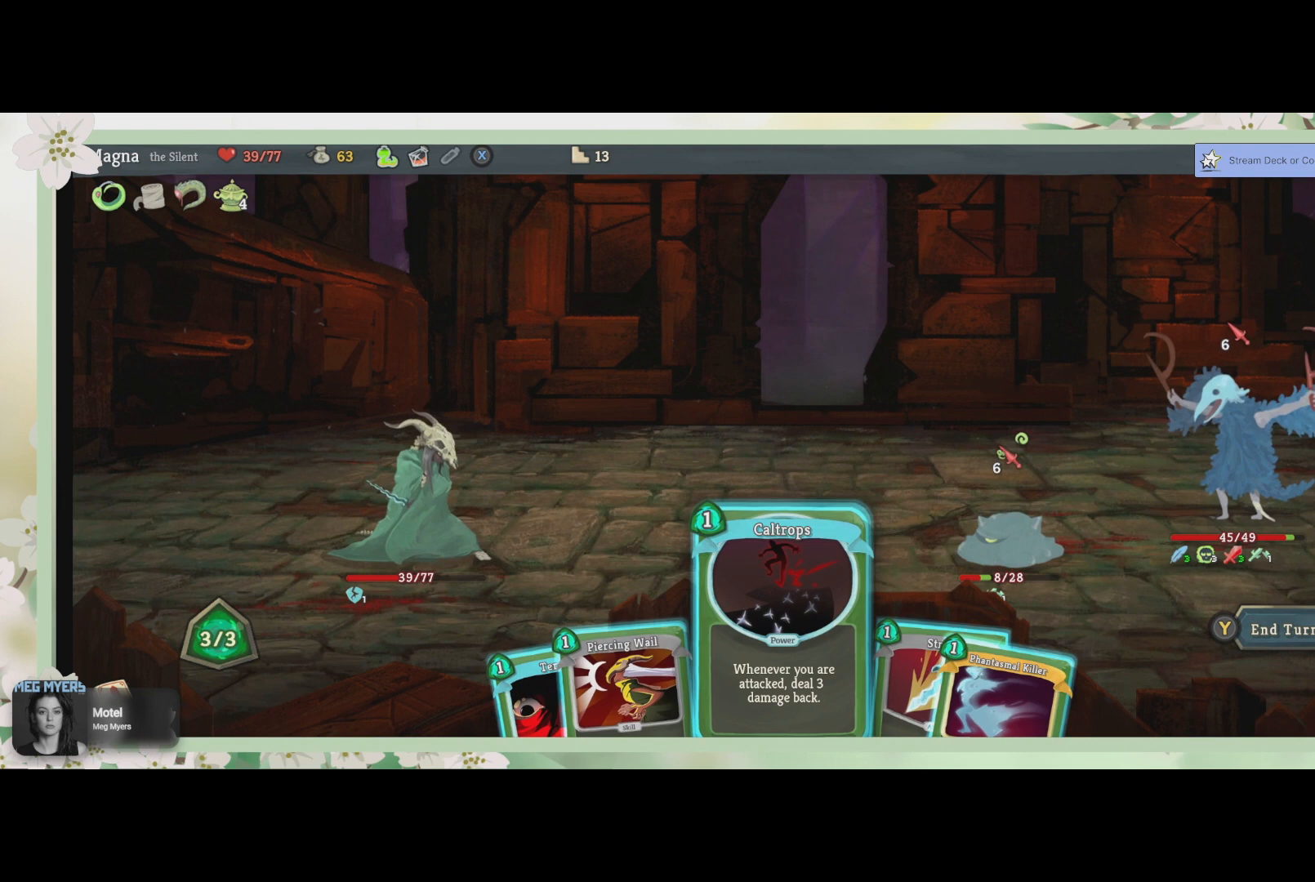
{"buttons": [], "left_stick": "center", "right_stick": "center", "events": []}
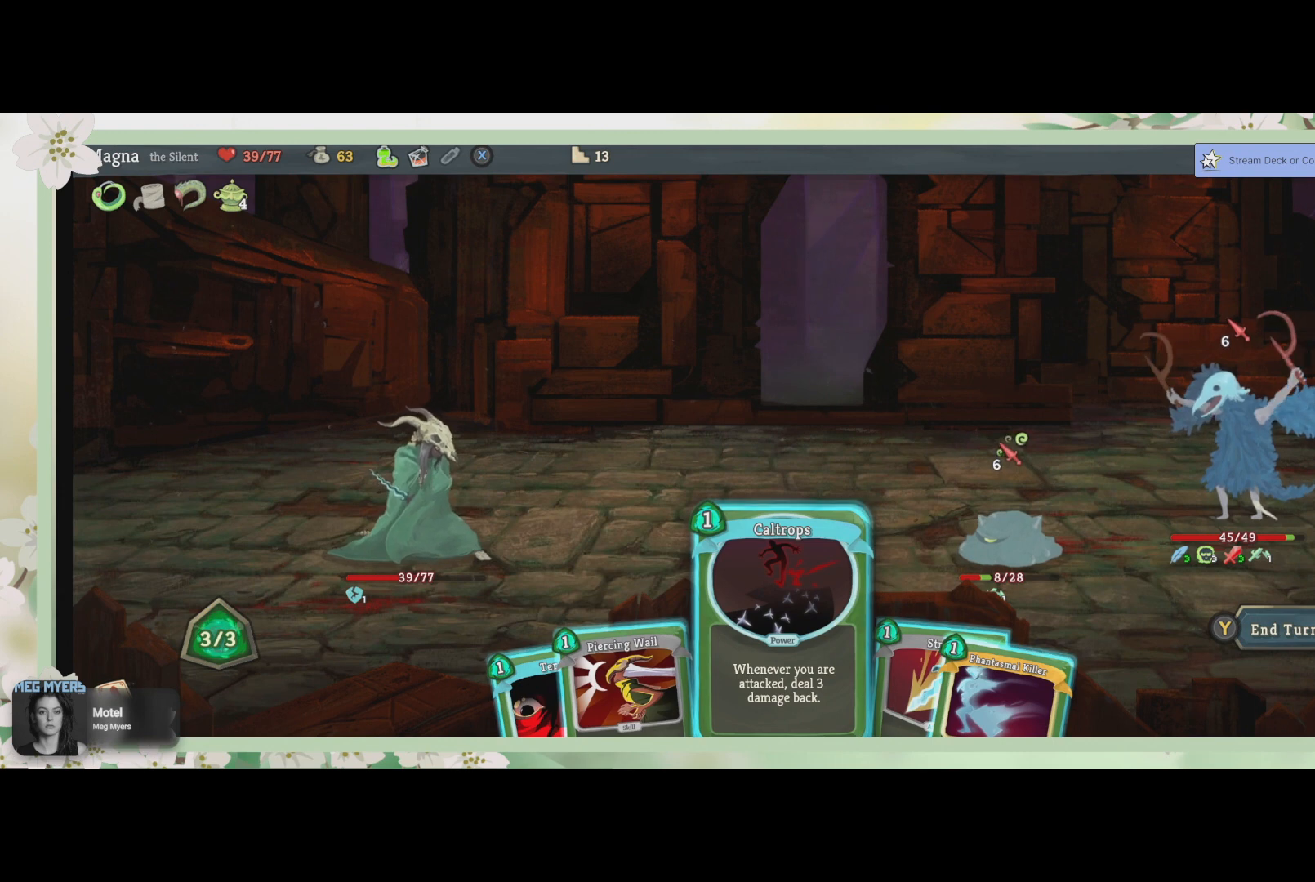
{"buttons": [], "left_stick": "center", "right_stick": "center", "events": [[300, "CROSS", "down"], [433, "CROSS", "up"]]}
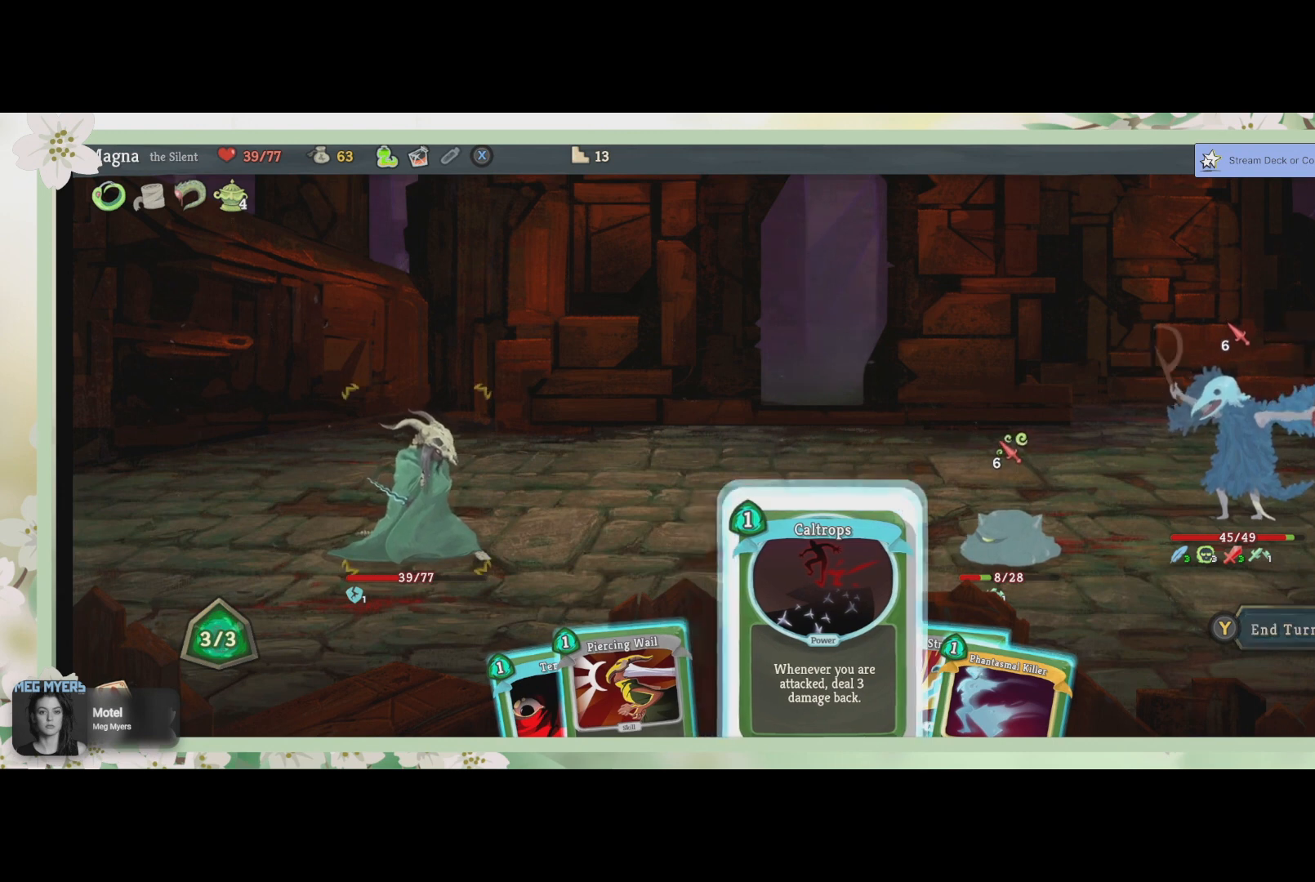
{"buttons": [], "left_stick": "center", "right_stick": "center", "events": []}
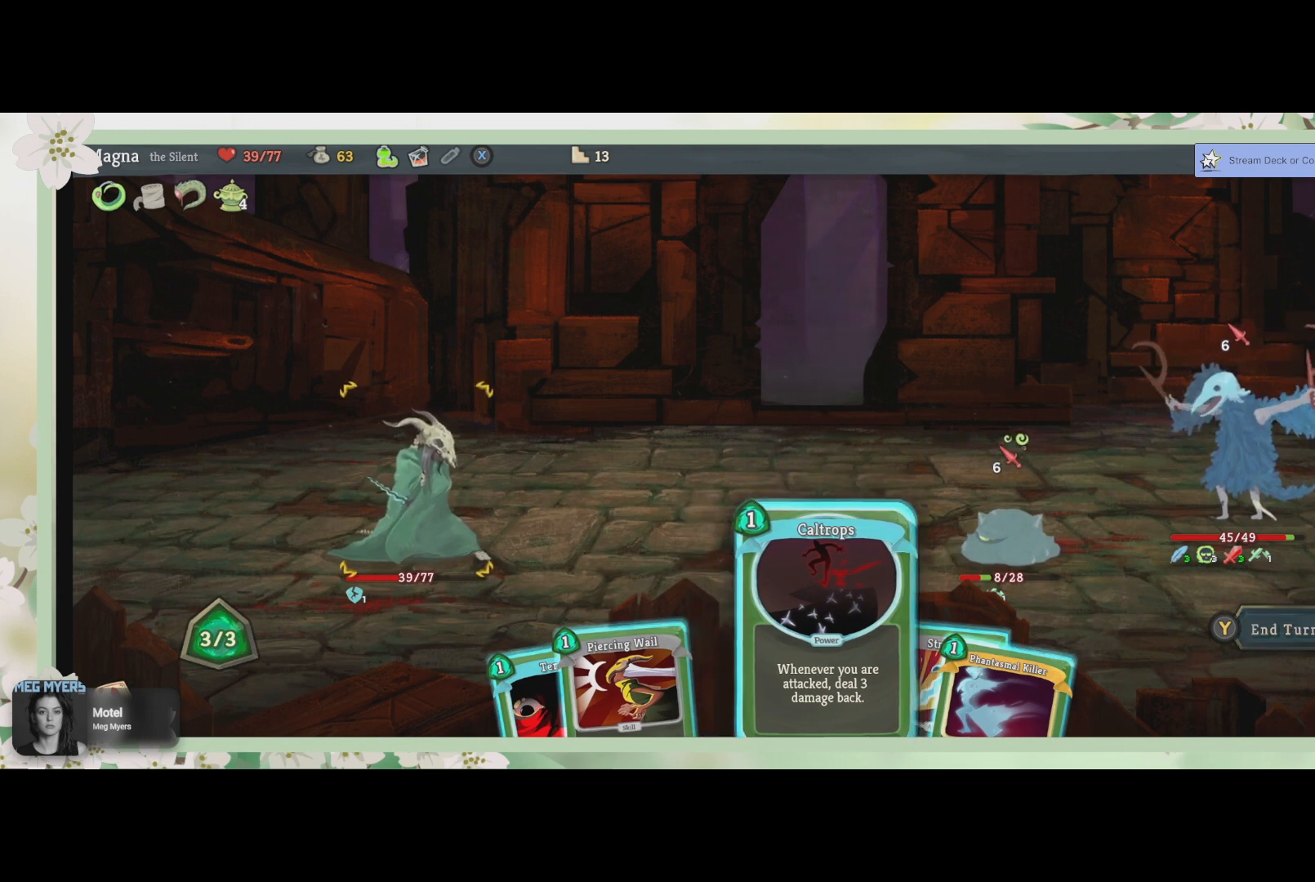
{"buttons": [], "left_stick": "center", "right_stick": "center", "events": []}
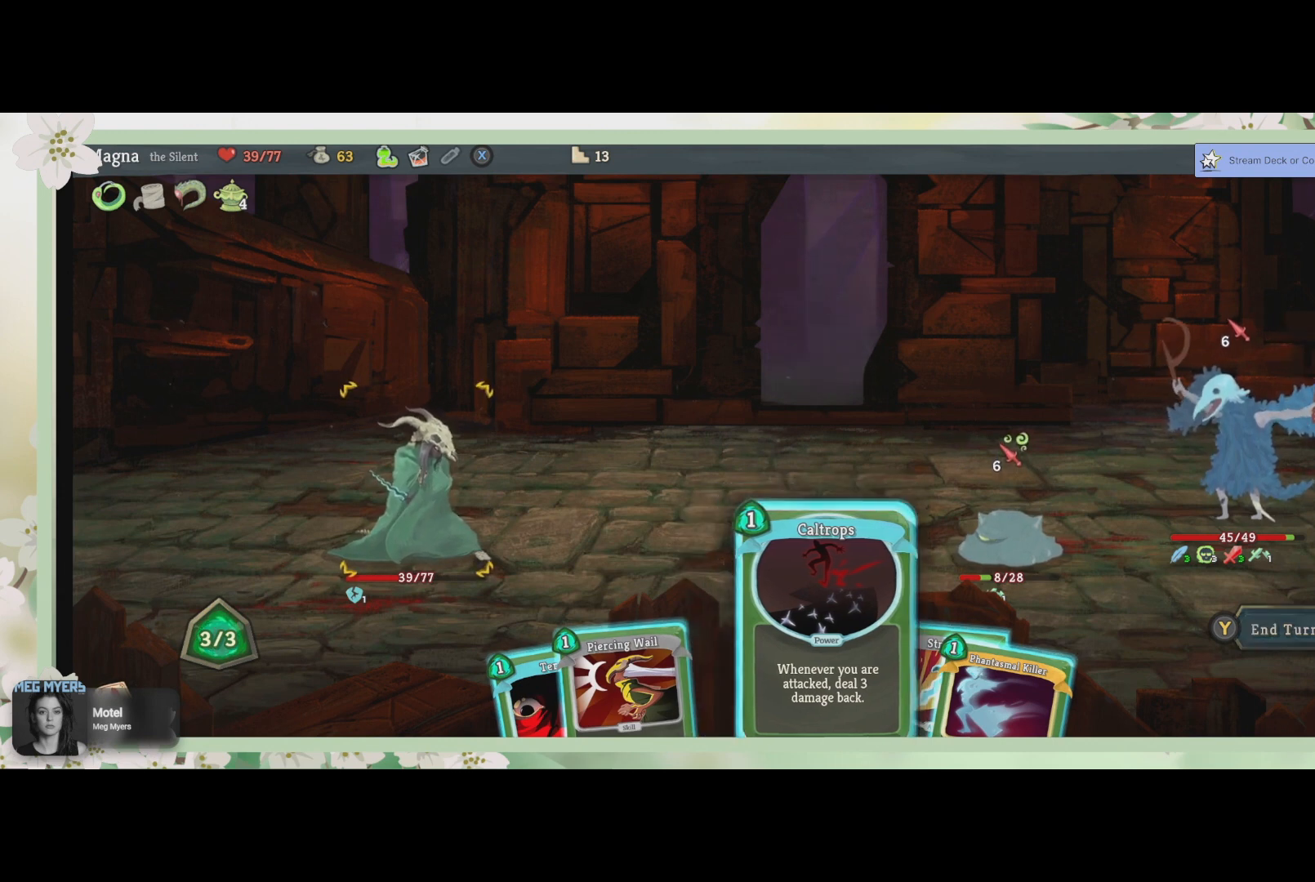
{"buttons": [], "left_stick": "center", "right_stick": "center", "events": [[267, "CROSS", "down"], [400, "CROSS", "up"]]}
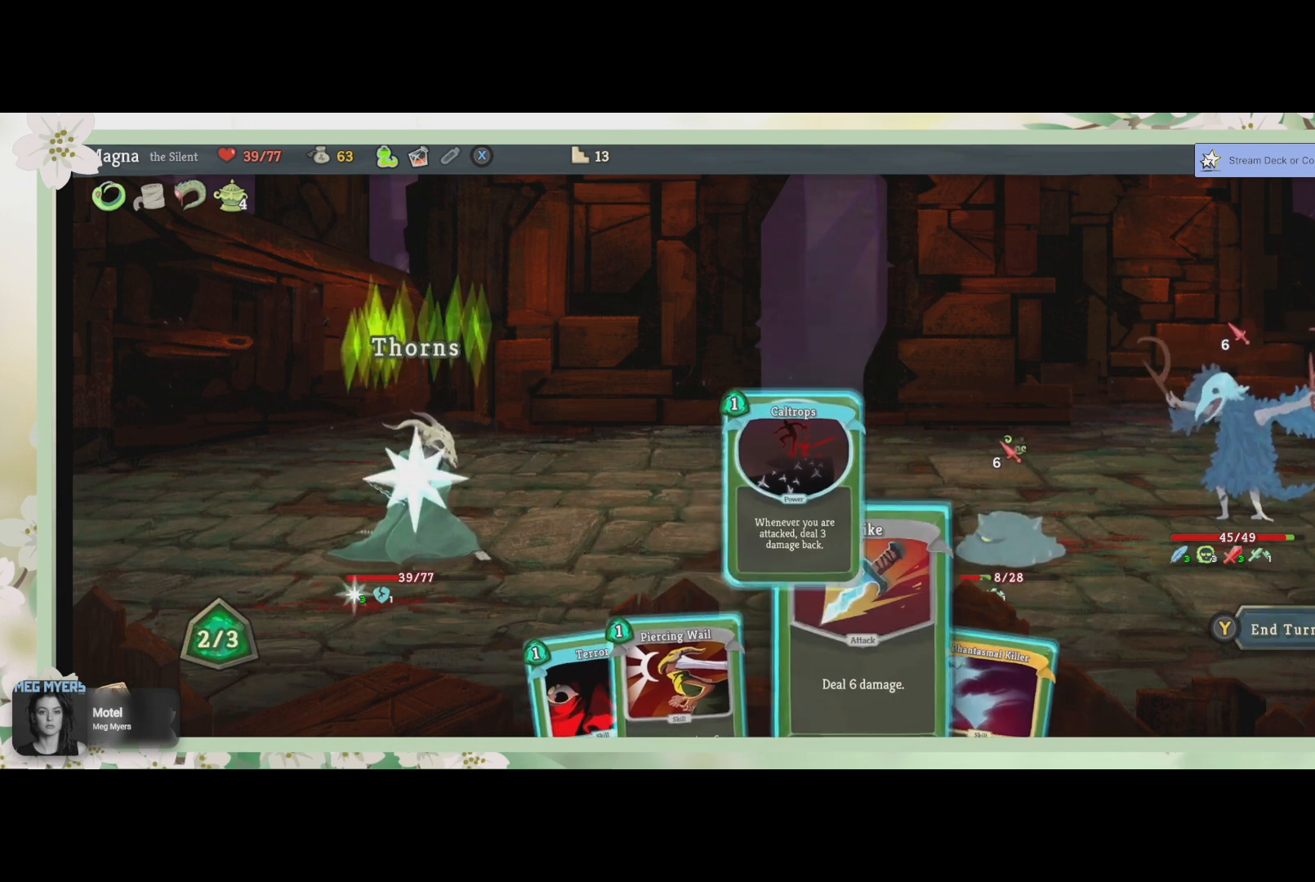
{"buttons": [], "left_stick": "center", "right_stick": "center", "events": []}
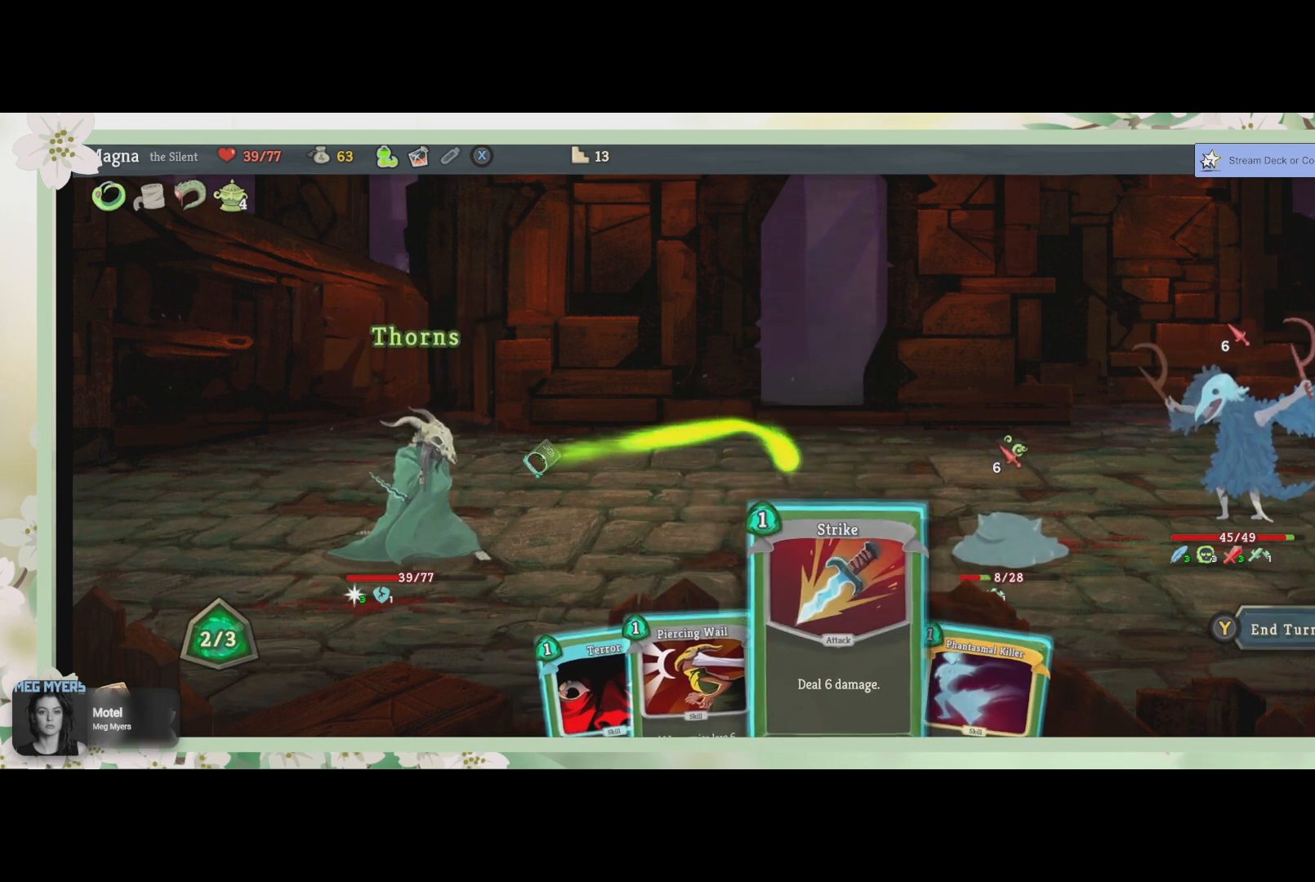
{"buttons": [], "left_stick": "center", "right_stick": "center", "events": [[367, "DPAD_LEFT", "down"], [467, "DPAD_LEFT", "up"]]}
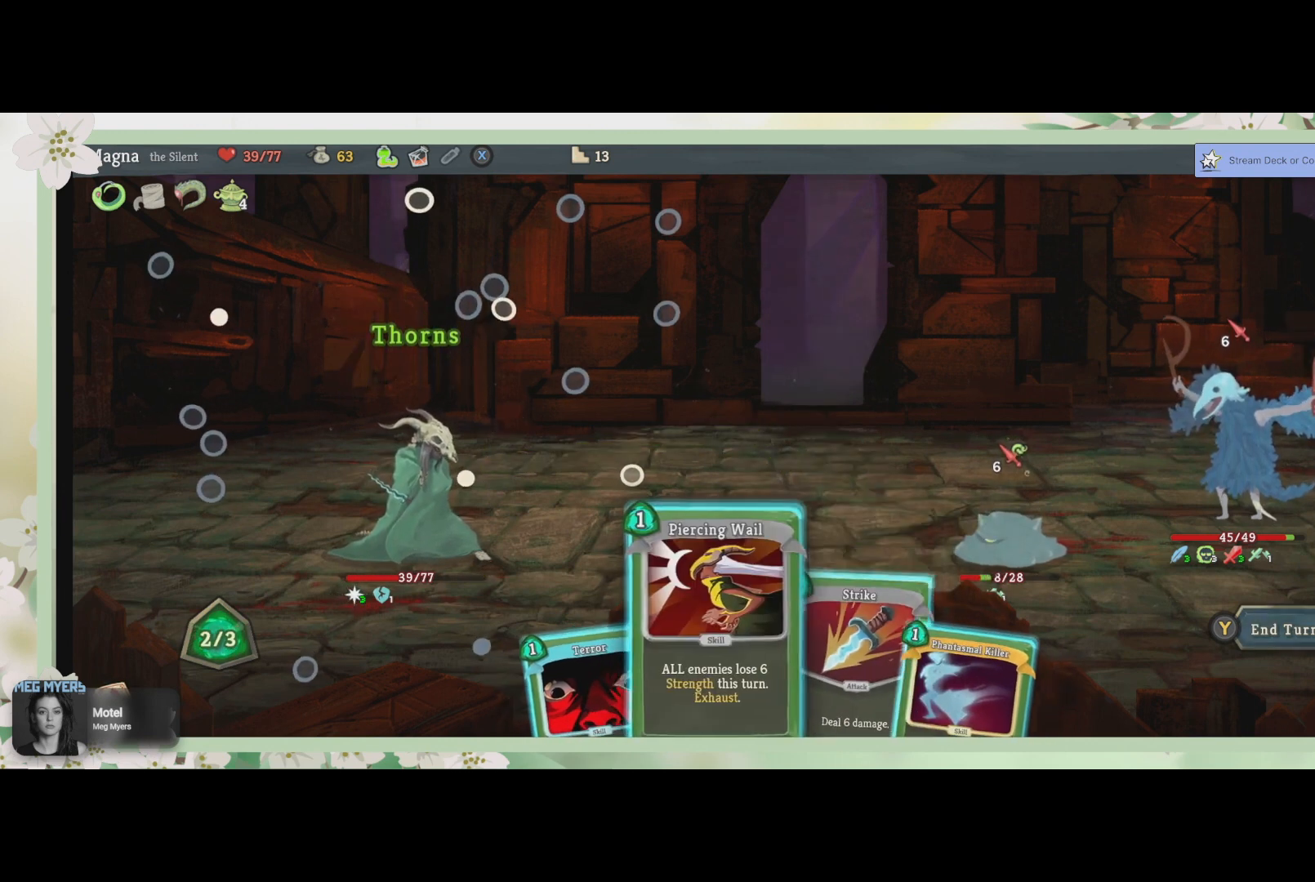
{"buttons": [], "left_stick": "center", "right_stick": "center", "events": []}
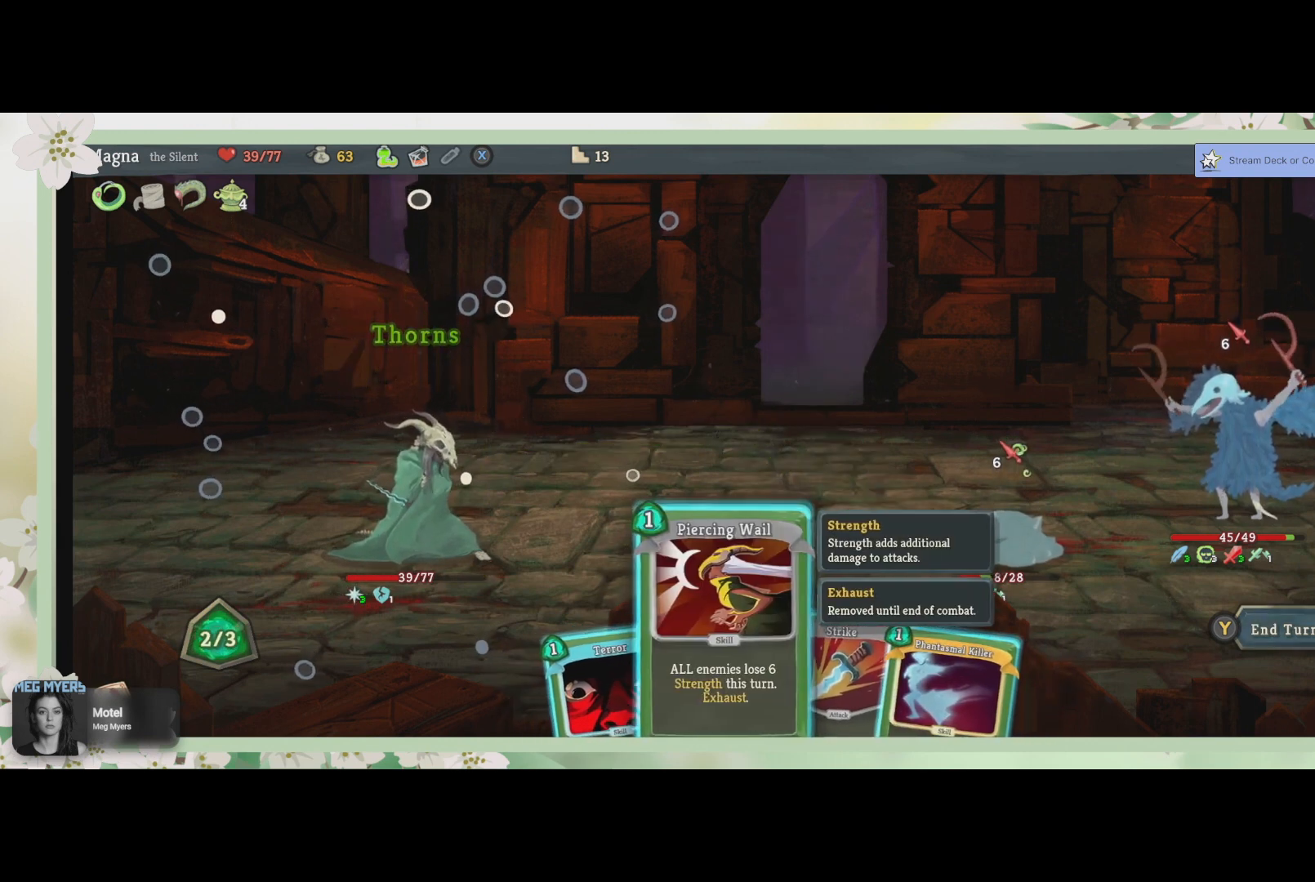
{"buttons": [], "left_stick": "center", "right_stick": "center", "events": []}
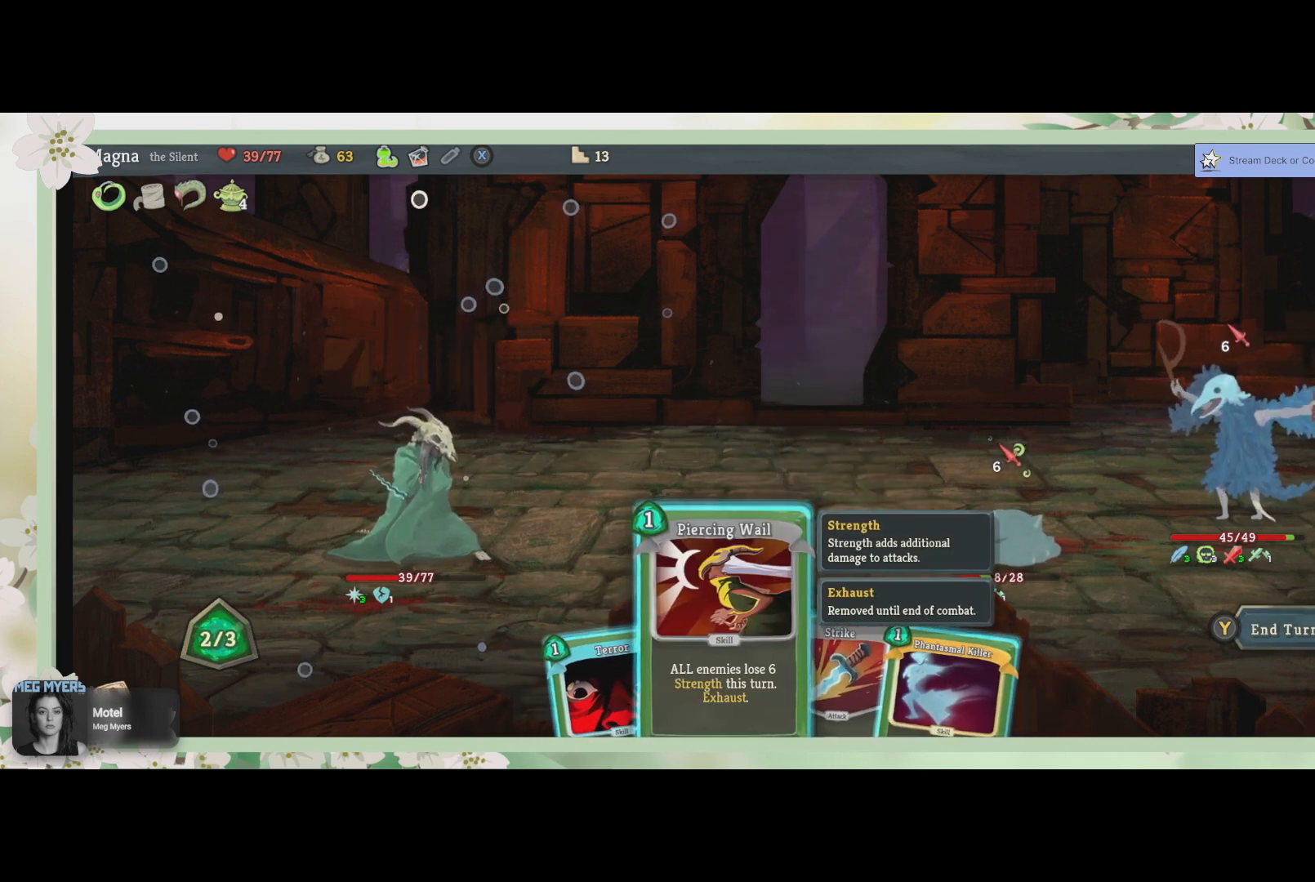
{"buttons": [], "left_stick": "center", "right_stick": "center", "events": []}
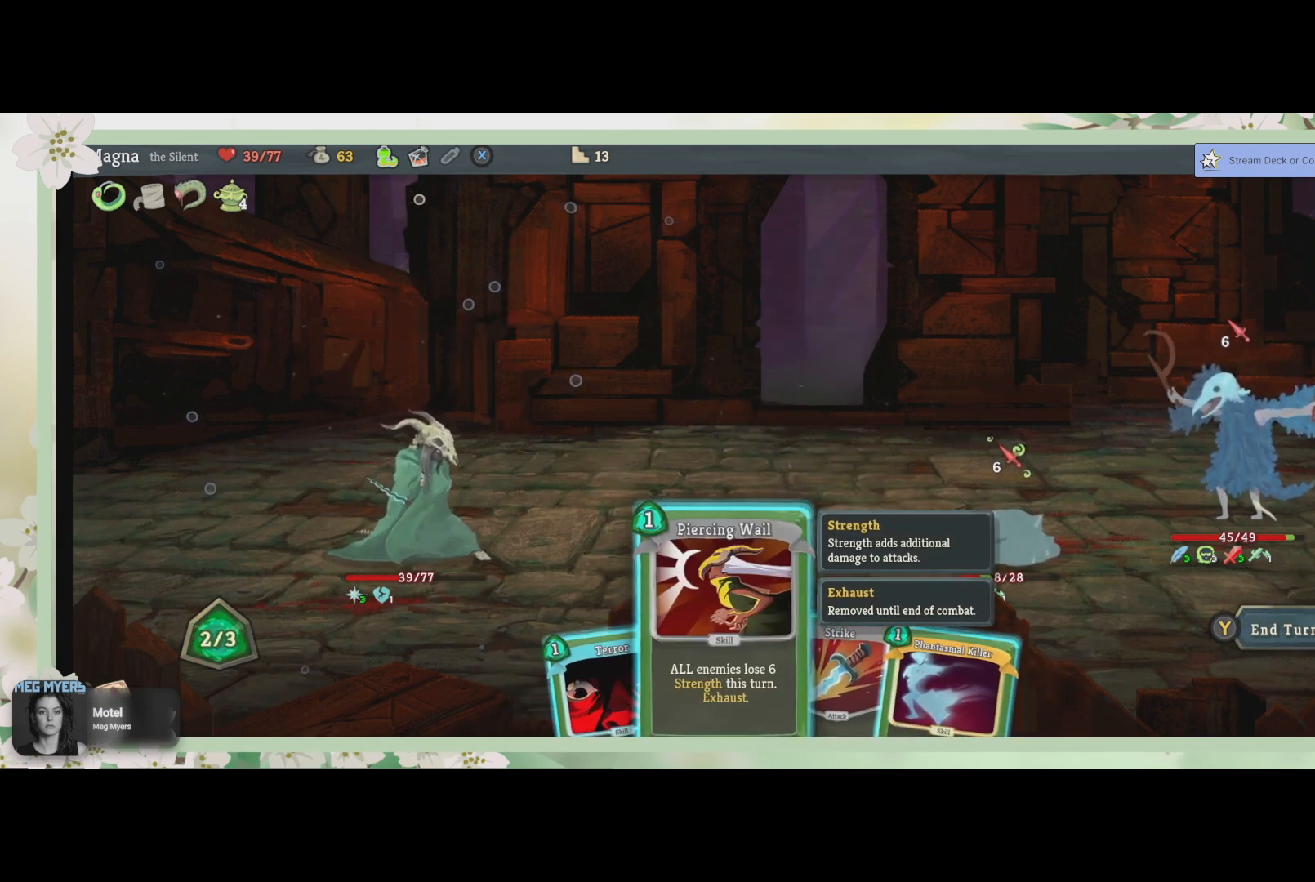
{"buttons": [], "left_stick": "center", "right_stick": "center", "events": []}
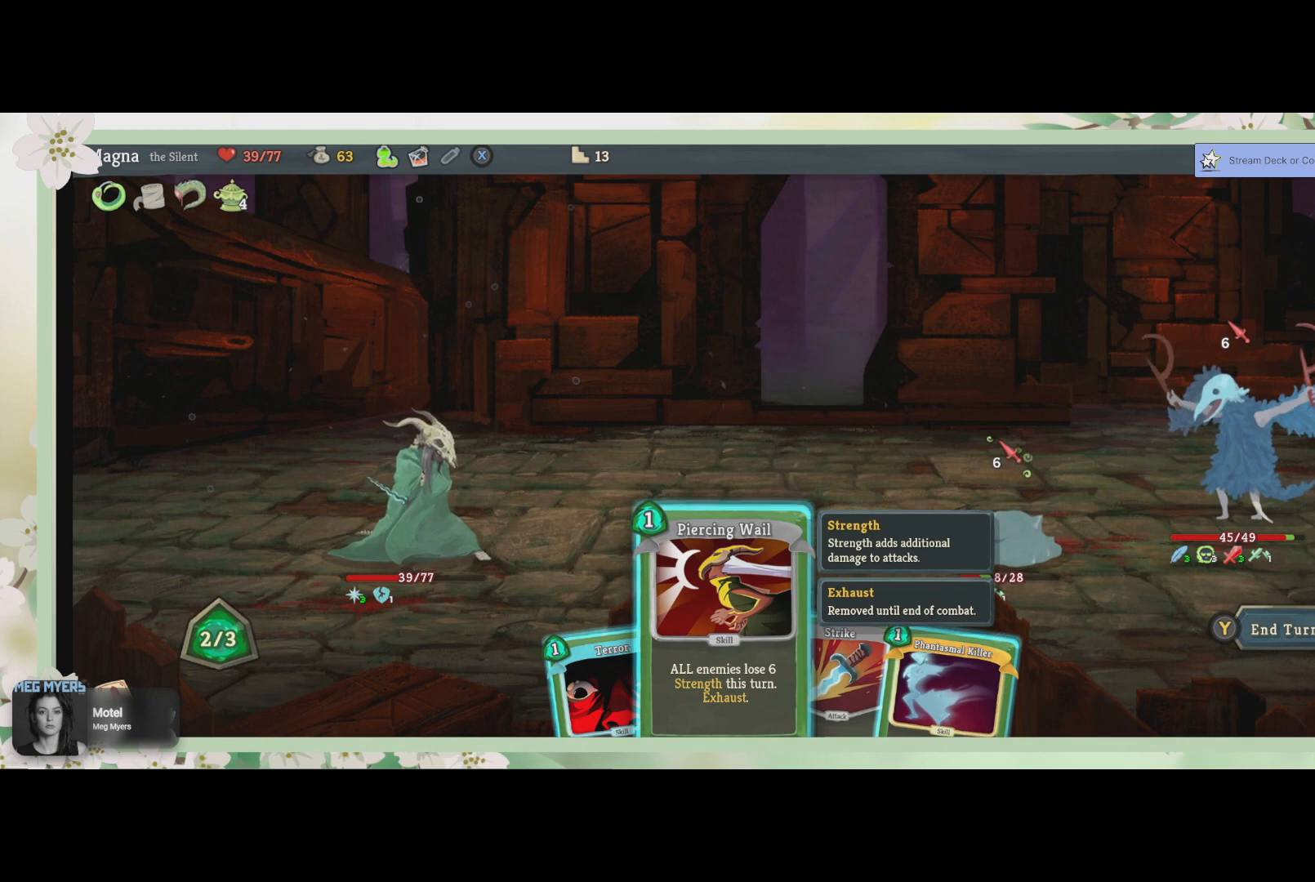
{"buttons": [], "left_stick": "center", "right_stick": "center", "events": []}
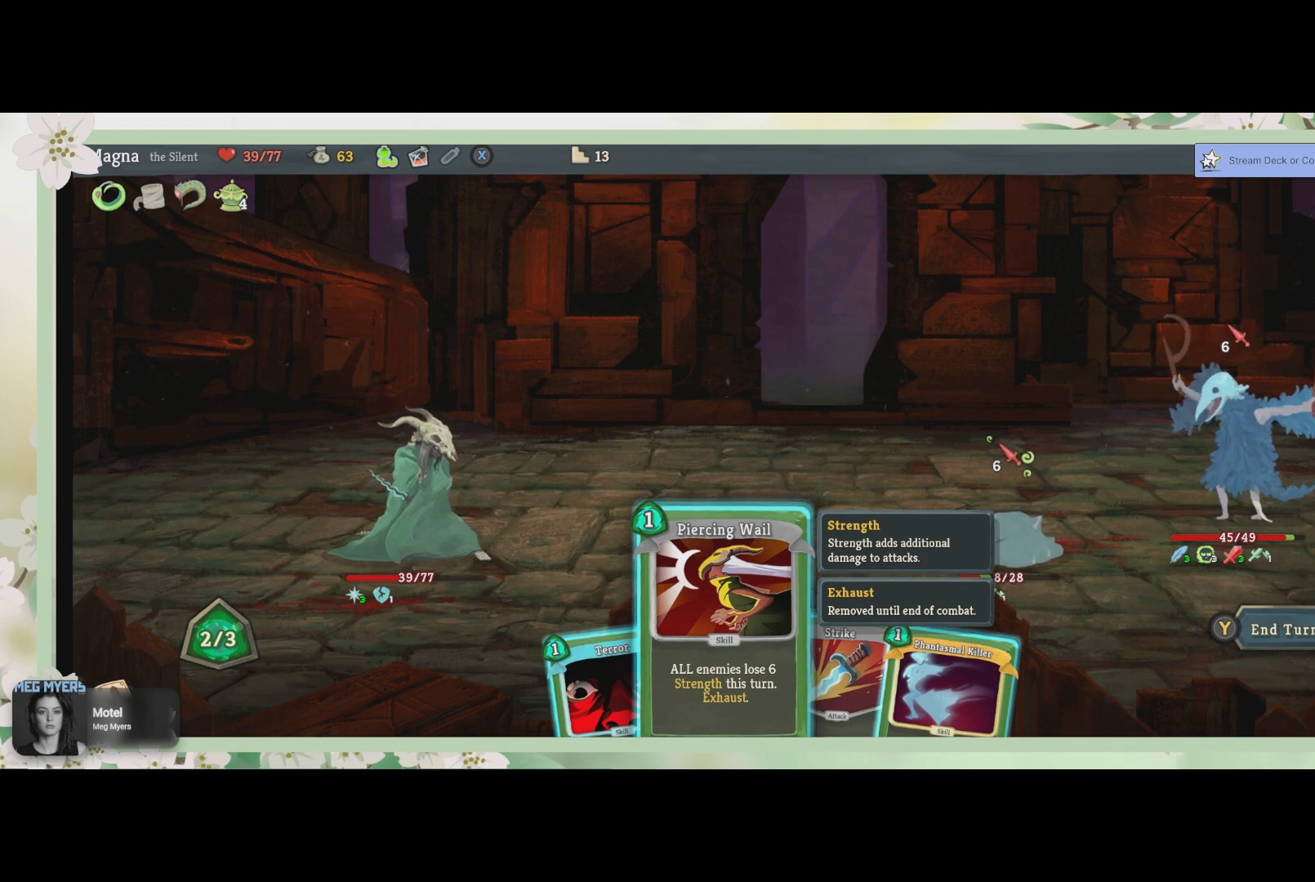
{"buttons": [], "left_stick": "center", "right_stick": "center", "events": [[133, "CROSS", "down"], [300, "CROSS", "up"]]}
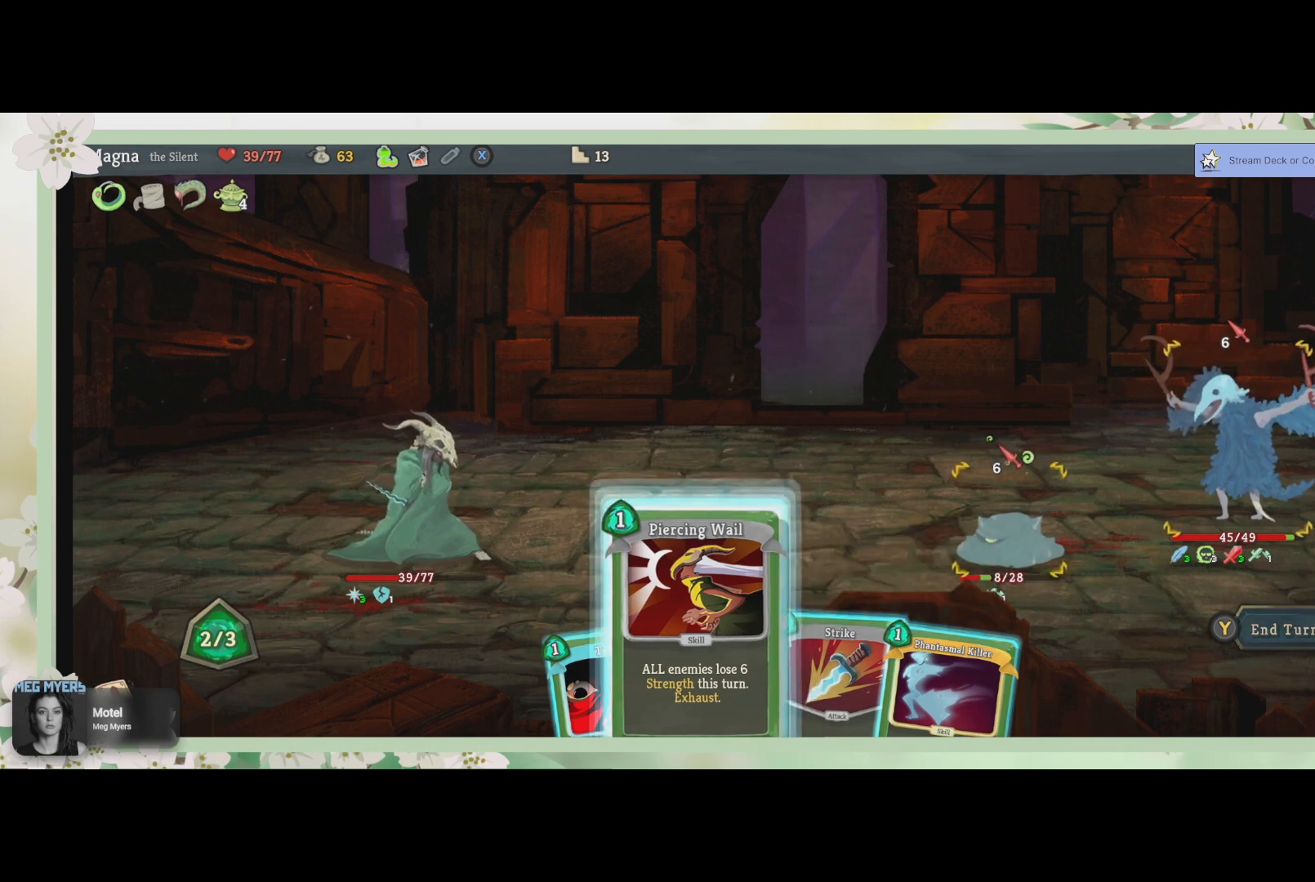
{"buttons": [], "left_stick": "center", "right_stick": "center", "events": []}
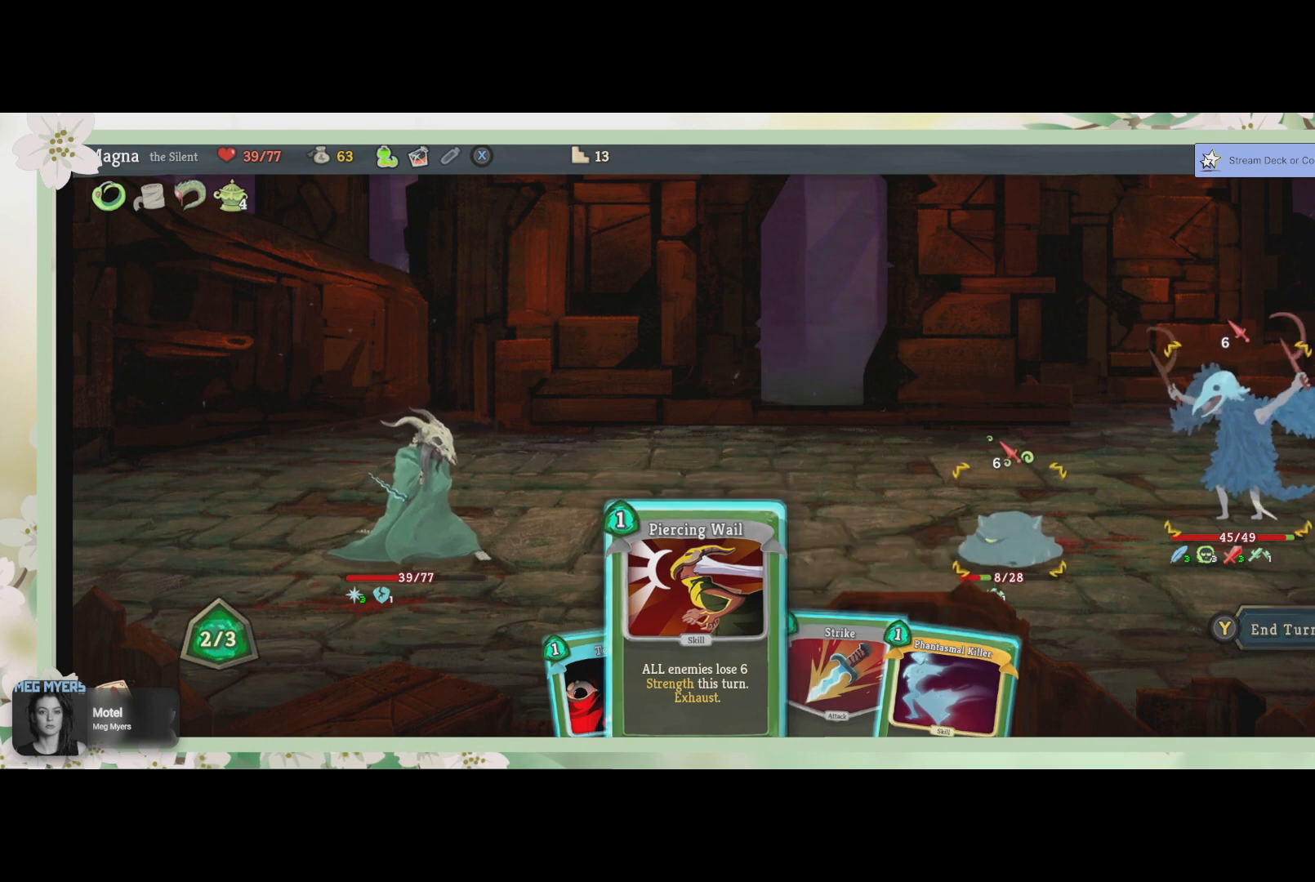
{"buttons": [], "left_stick": "center", "right_stick": "center", "events": [[333, "CROSS", "down"], [433, "CROSS", "up"]]}
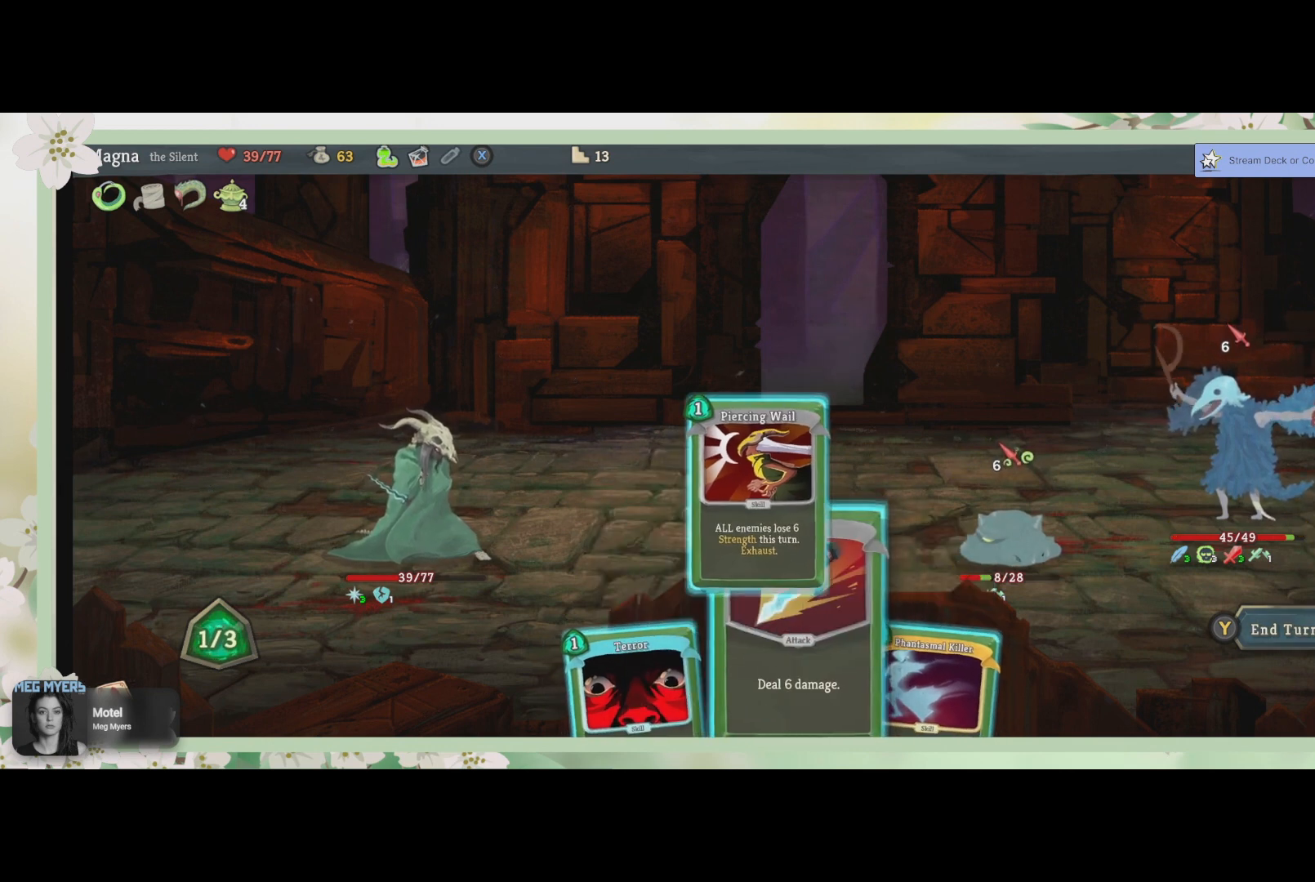
{"buttons": [], "left_stick": "center", "right_stick": "center", "events": []}
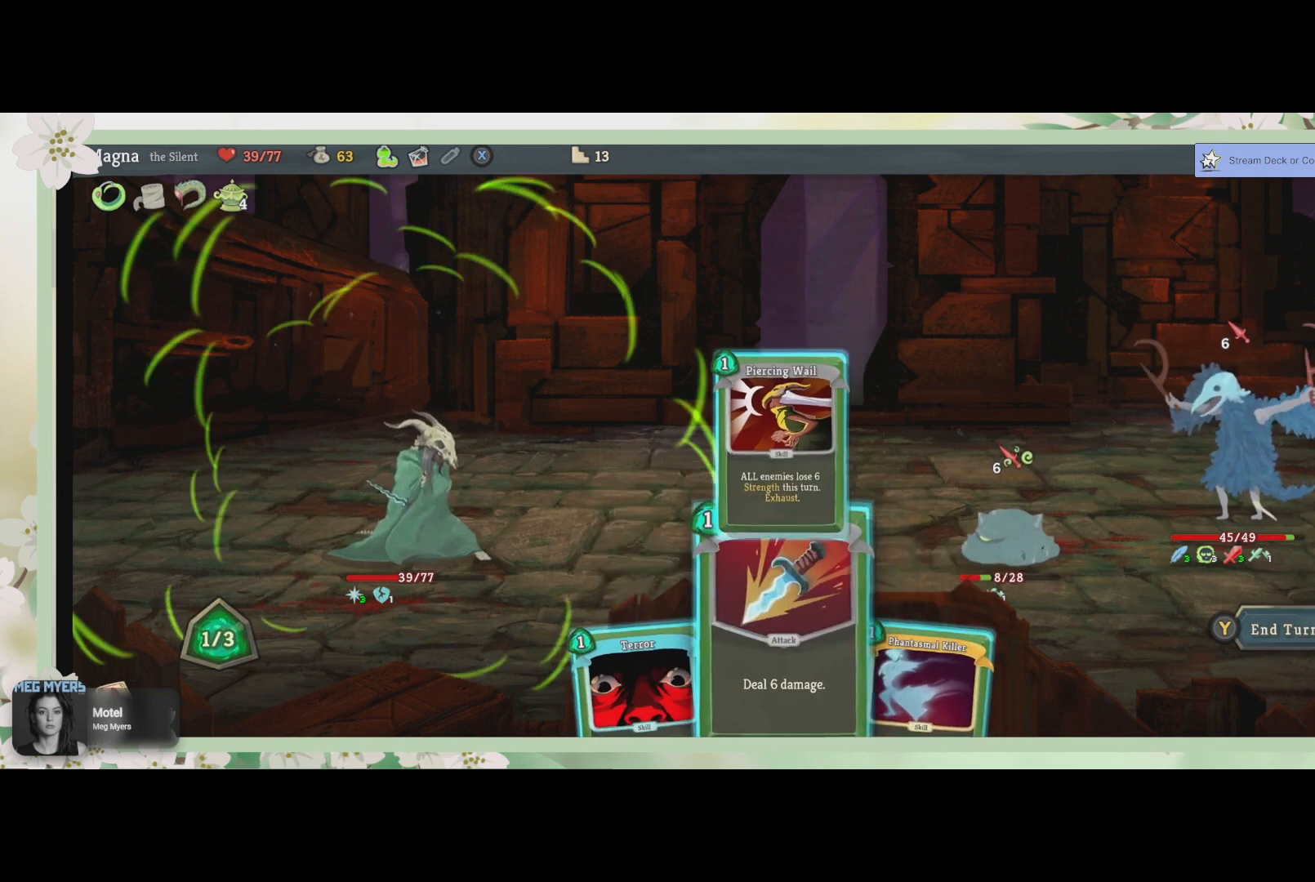
{"buttons": [], "left_stick": "center", "right_stick": "center", "events": []}
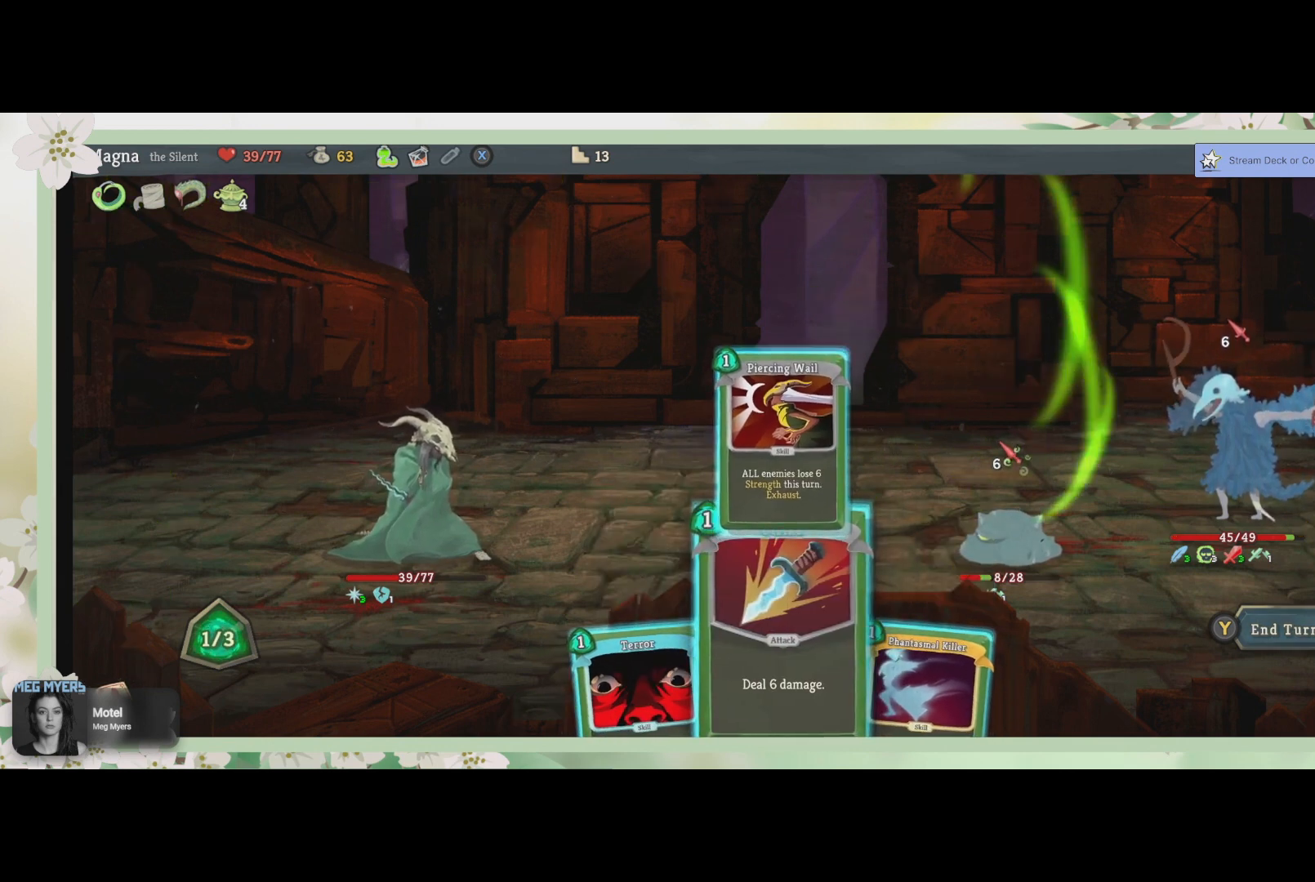
{"buttons": [], "left_stick": "center", "right_stick": "center", "events": []}
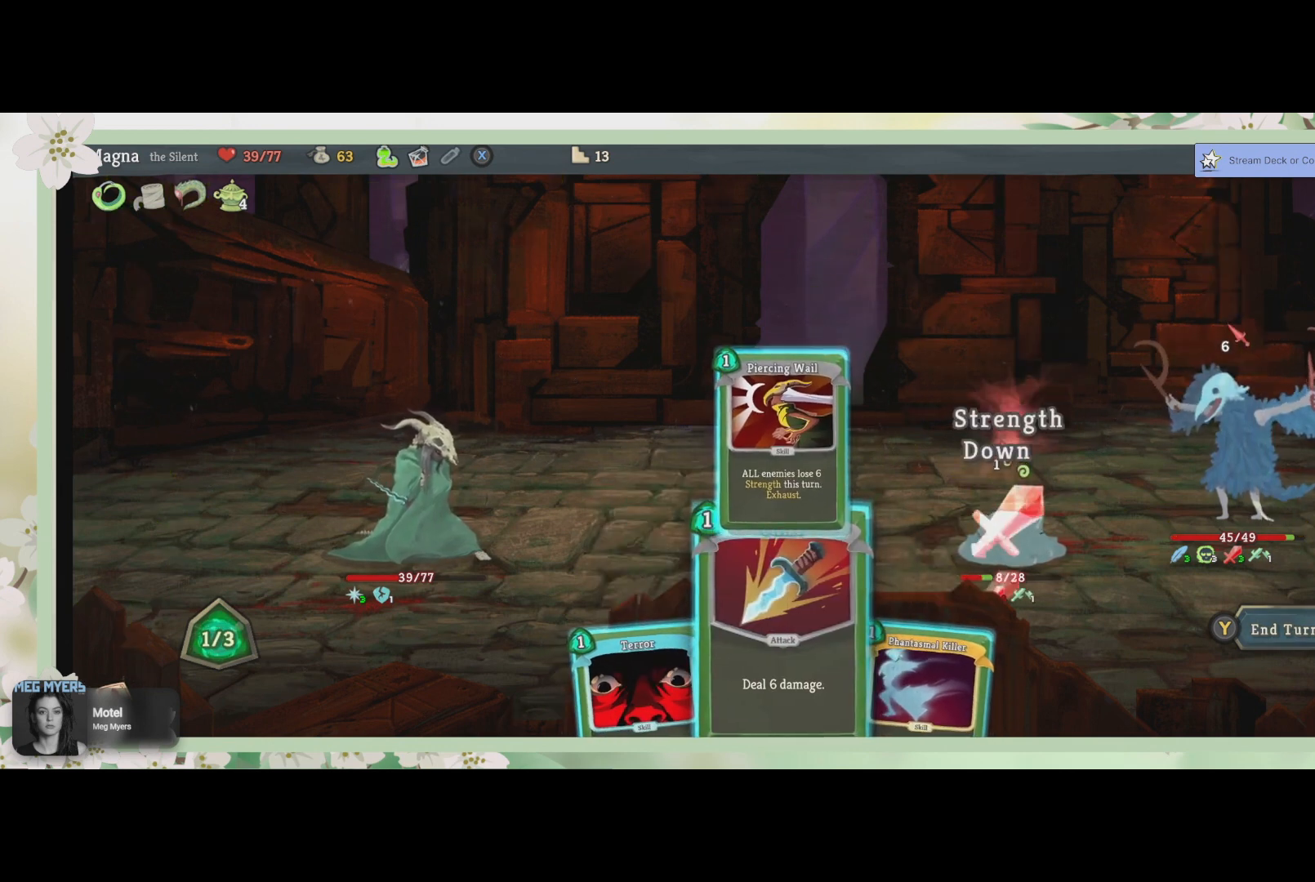
{"buttons": [], "left_stick": "center", "right_stick": "center", "events": []}